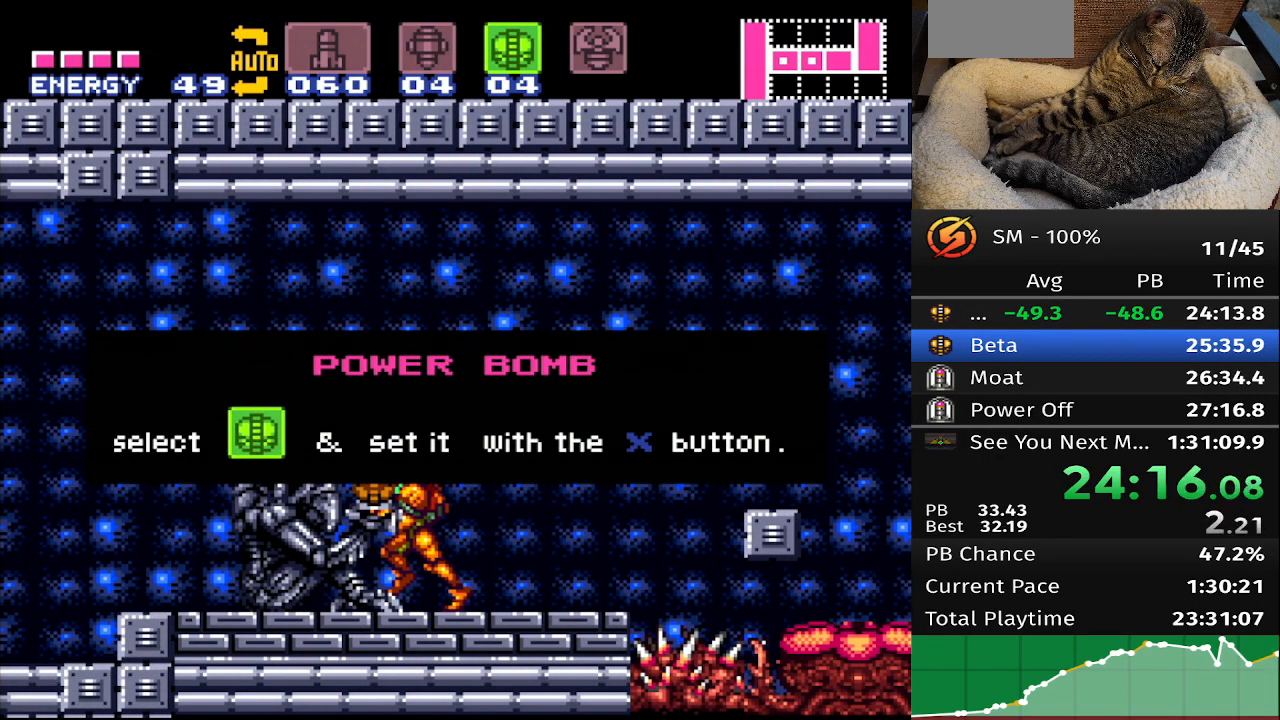
Gameplay with a controller (Nintendo layout); each line is a JSON object with the inputs held at the frame after it. "events" lists button and stick changes between this image and that frame as [ms after this image, input, new state], when the widget could be followed in between. Not read: A B DPAD_DOWN DPAD_LEFT DPAD_UP L3 R3 X Y.
{"buttons": ["DPAD_RIGHT"], "events": []}
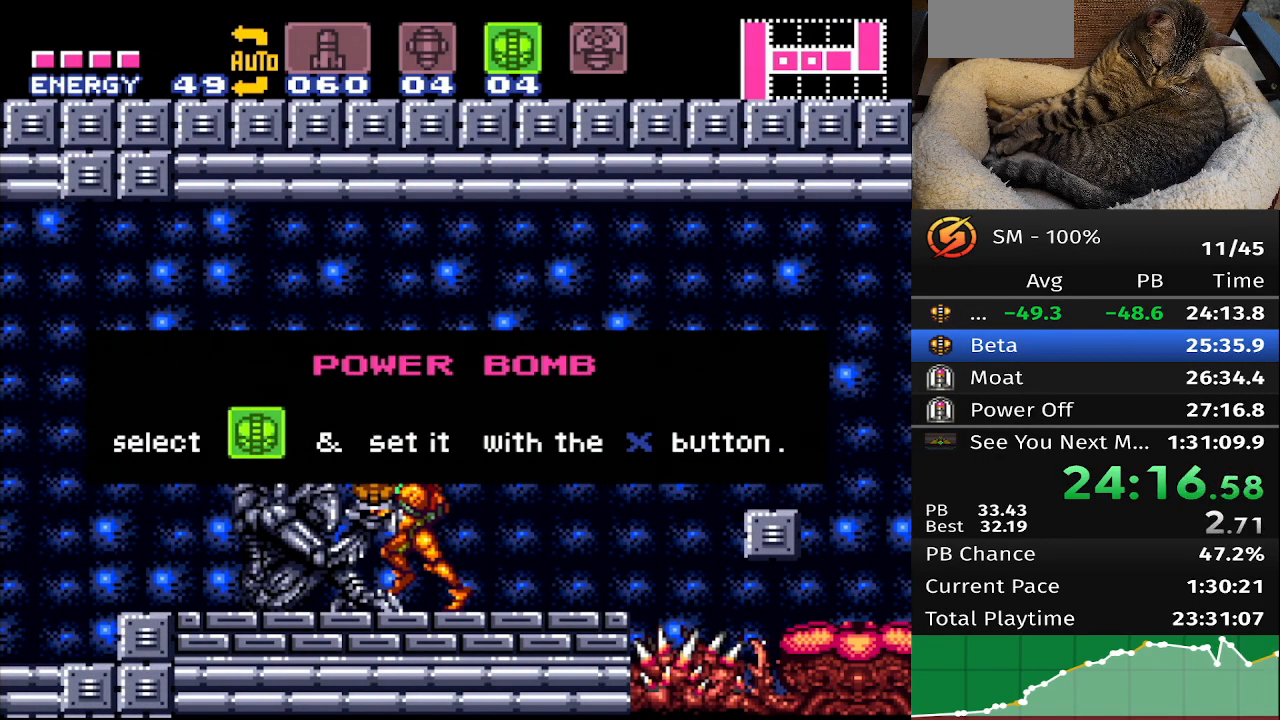
{"buttons": ["DPAD_RIGHT"], "events": []}
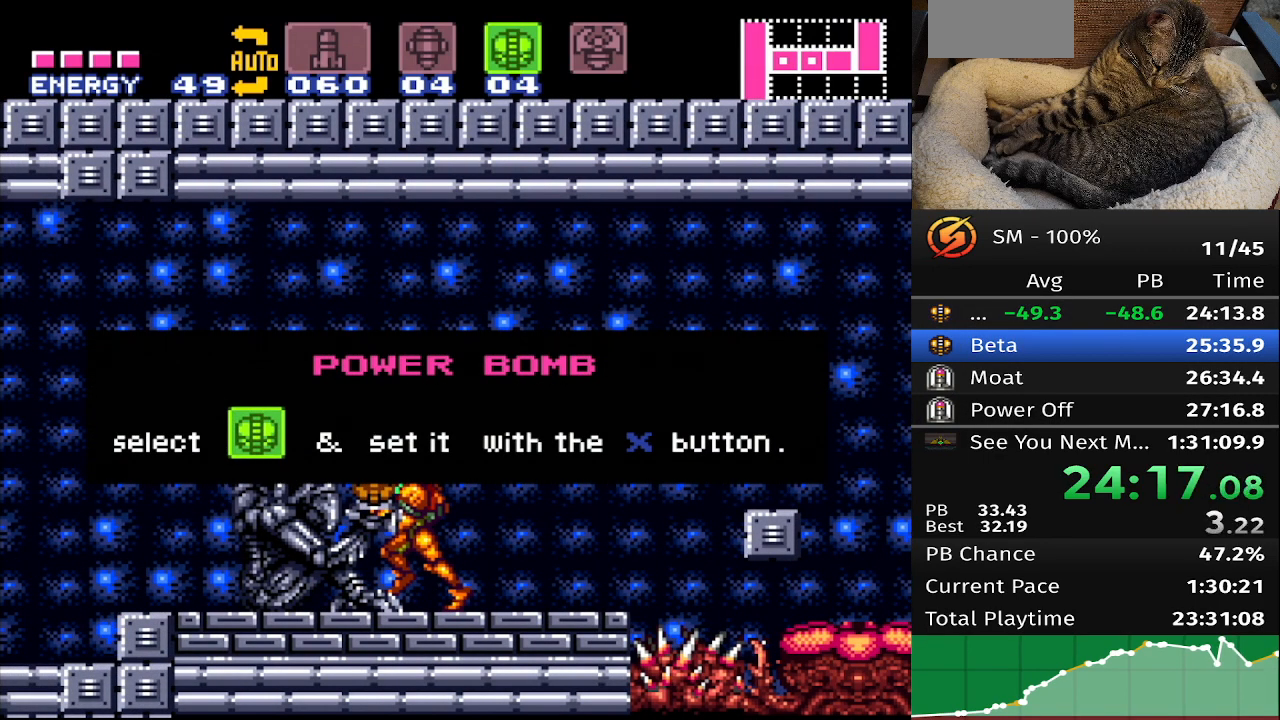
{"buttons": ["DPAD_RIGHT"], "events": []}
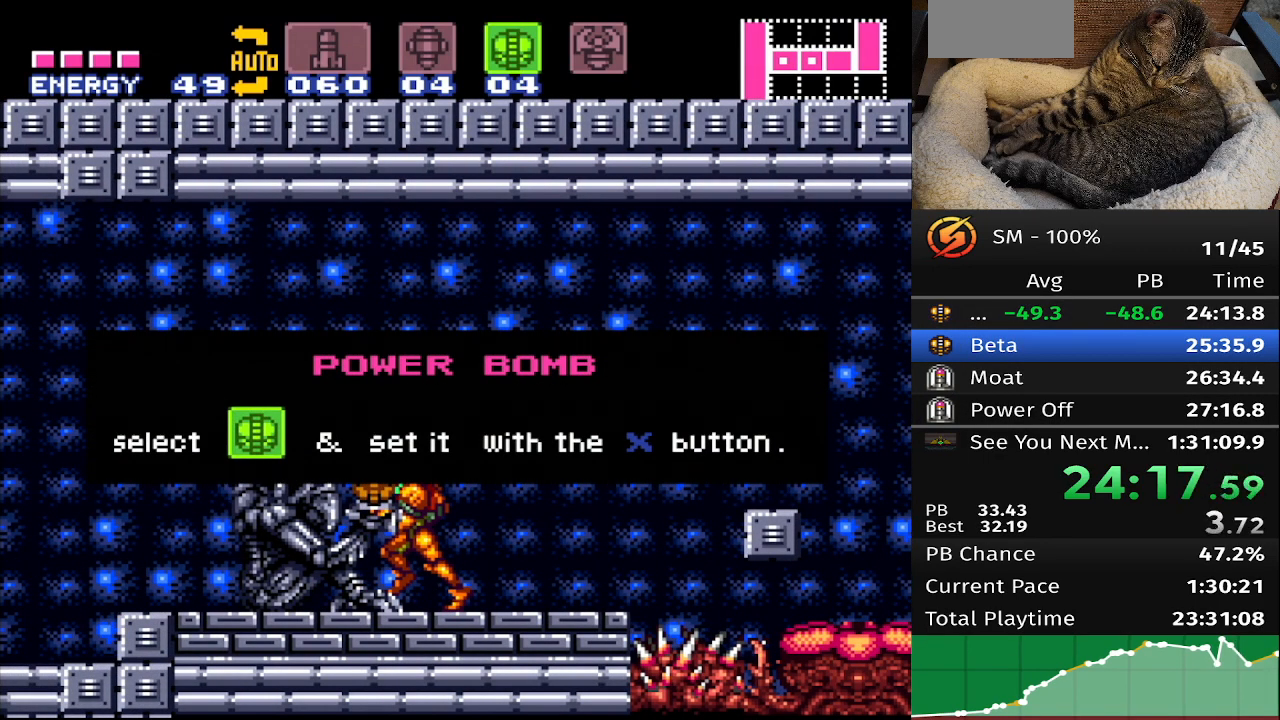
{"buttons": ["DPAD_RIGHT"], "events": []}
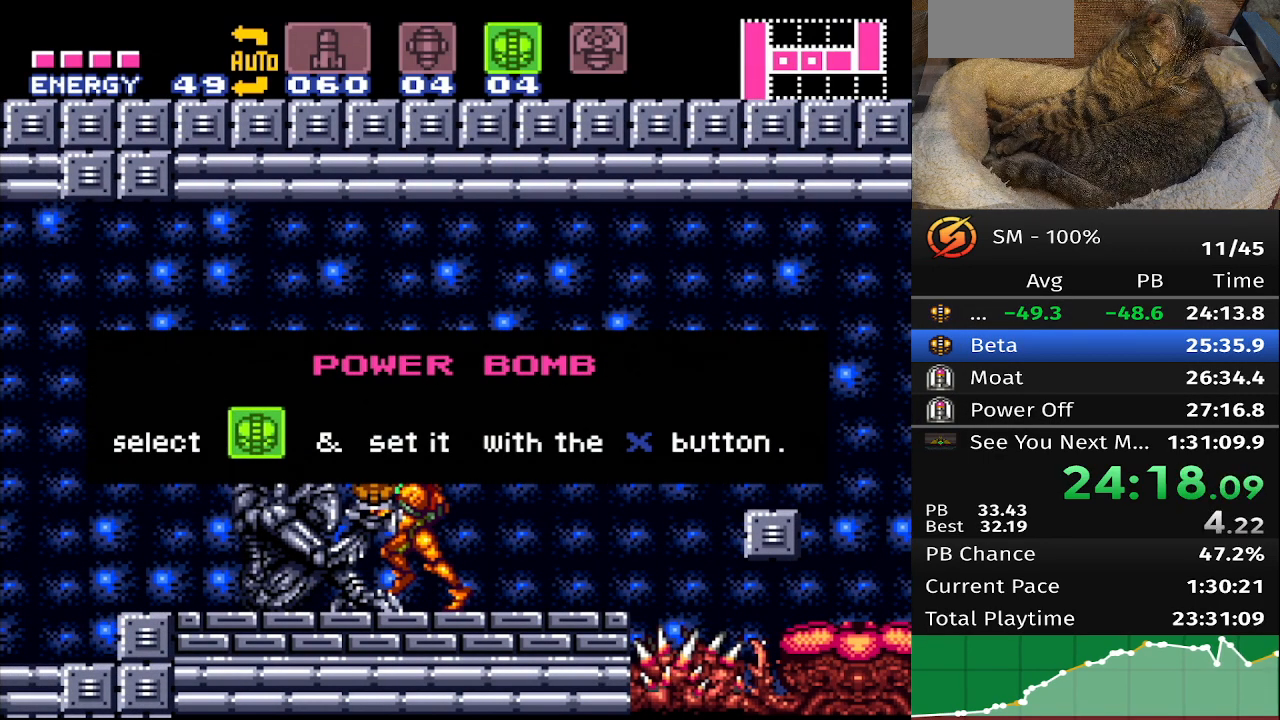
{"buttons": ["DPAD_RIGHT"], "events": []}
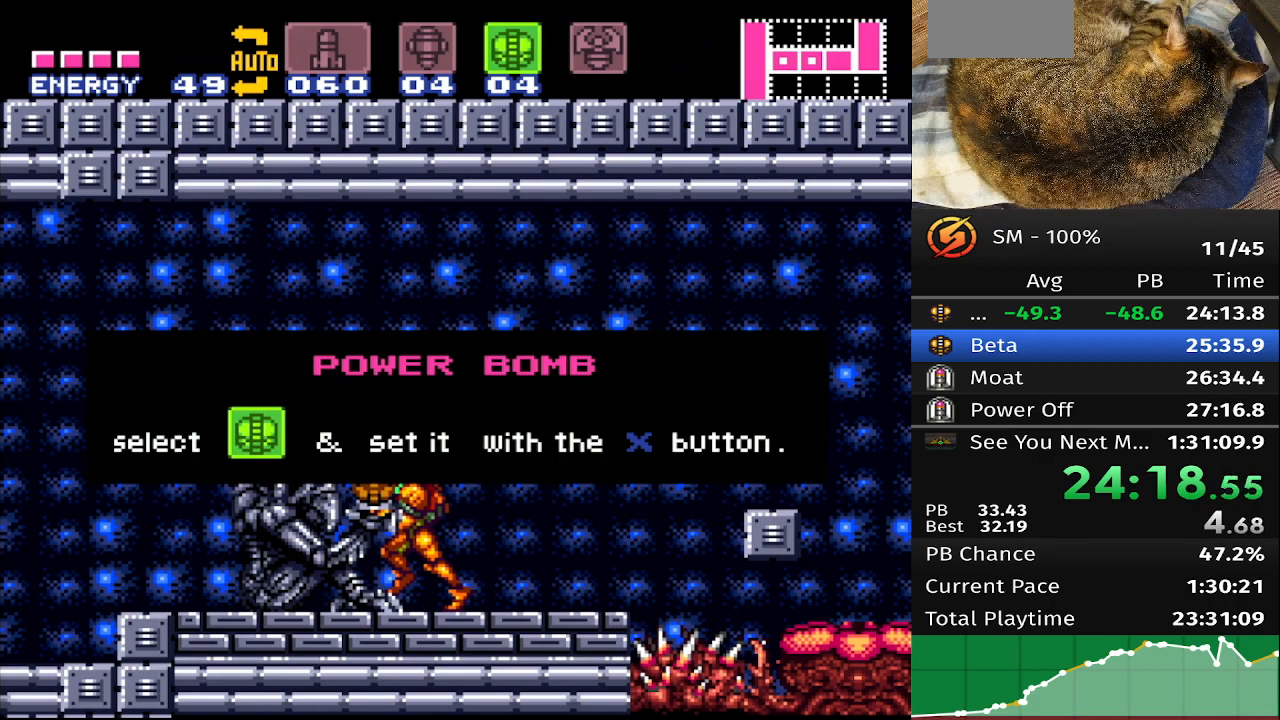
{"buttons": ["DPAD_RIGHT"], "events": []}
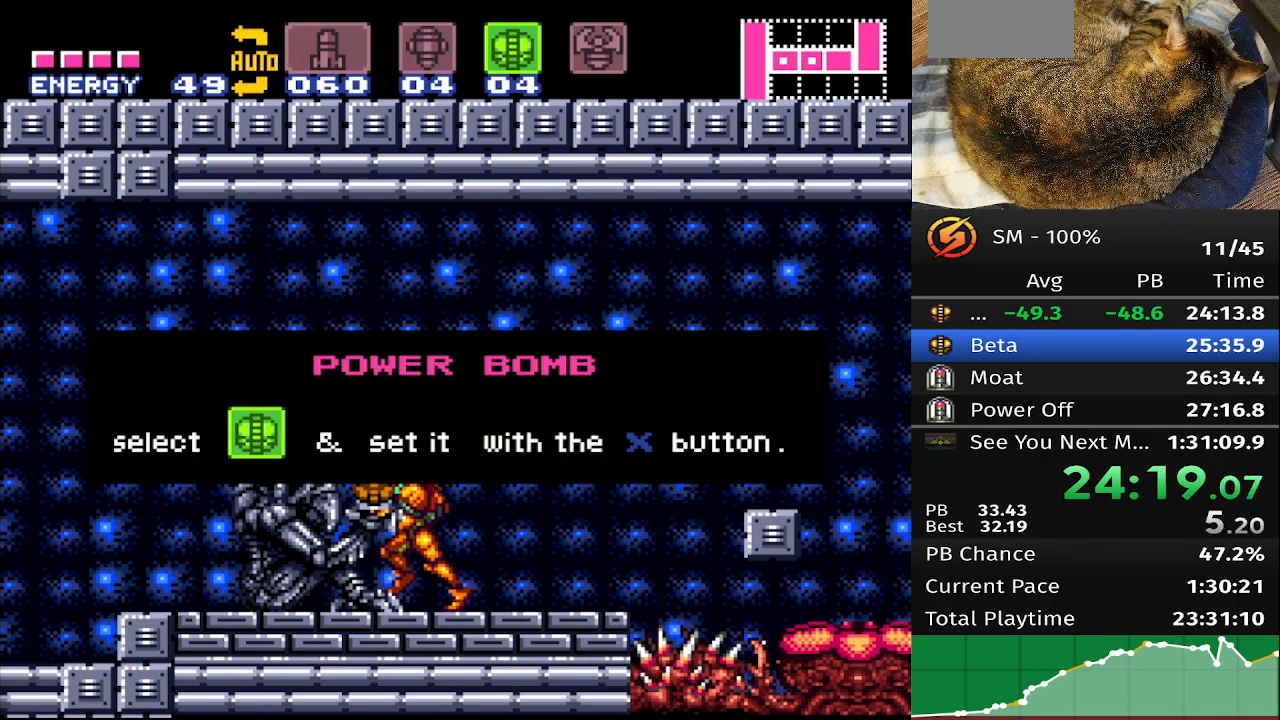
{"buttons": ["DPAD_RIGHT"], "events": []}
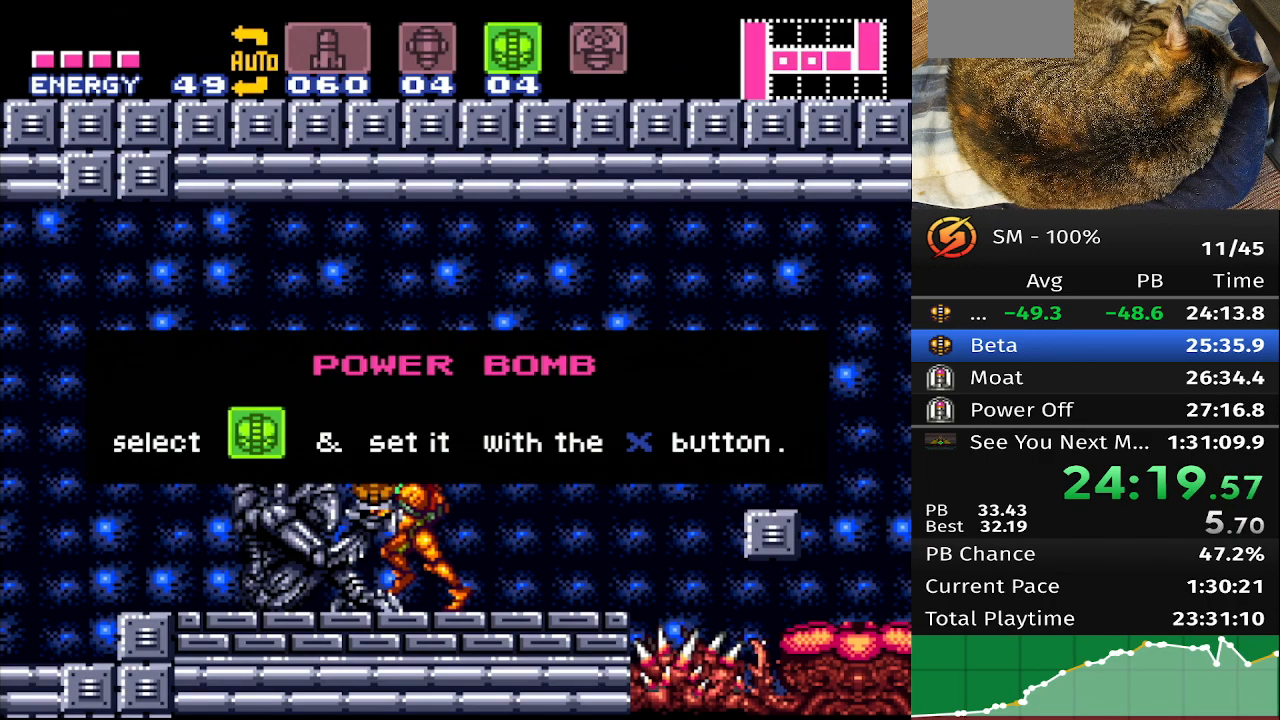
{"buttons": ["DPAD_RIGHT"], "events": []}
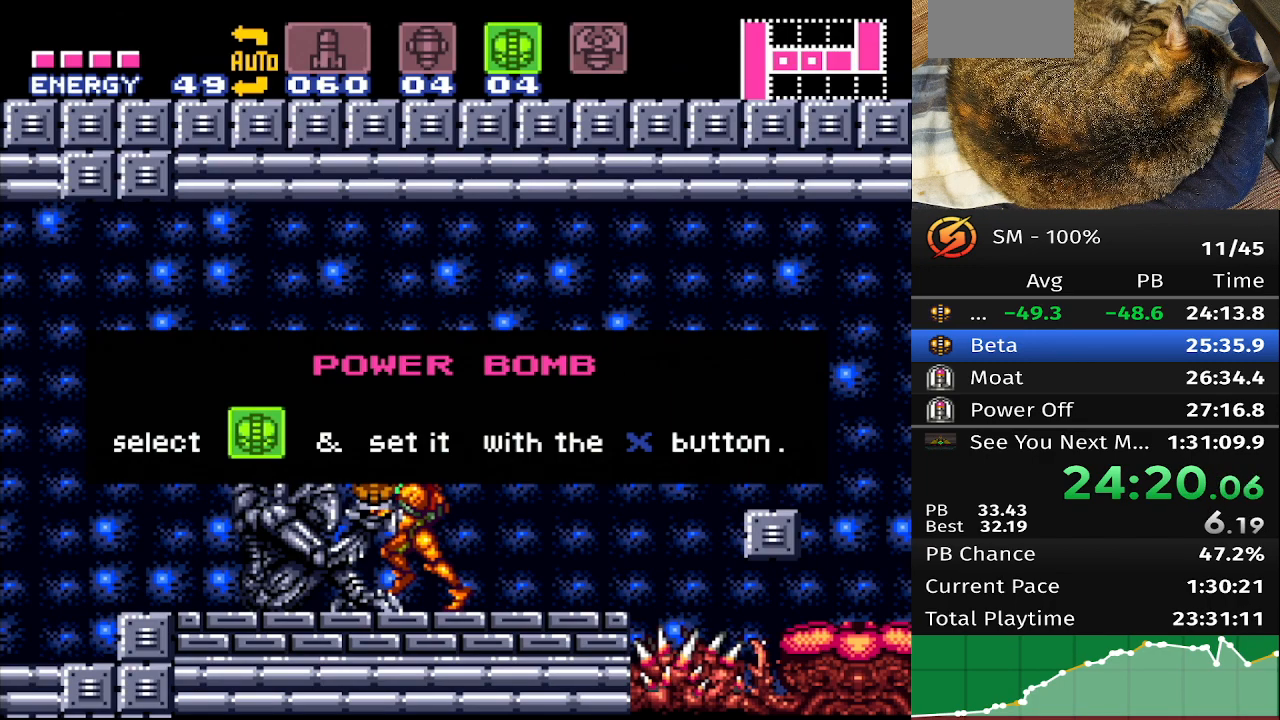
{"buttons": ["DPAD_RIGHT"], "events": []}